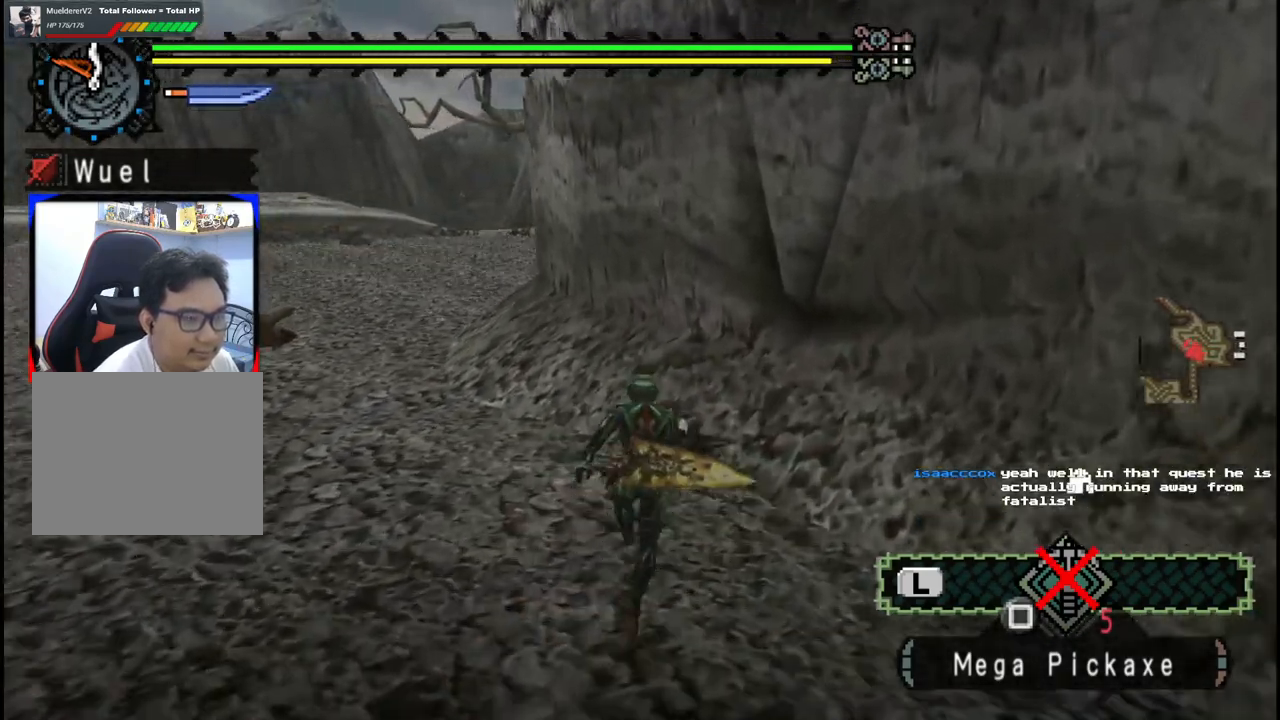
Gameplay with a controller (Xbox layout); each line is a JSON object with the inputs held at the frame after it. "events" lists button and stick changes between this image and that frame as [ms after this image, input, new state], when the widget could be followed in between. Not read: L2 L3 R2 R3.
{"buttons": ["X"], "left_stick": "up-right", "right_stick": "center", "events": [[100, "X", "down"], [200, "X", "up"], [250, "left_stick", "up-right"], [300, "X", "down"], [383, "X", "up"], [450, "X", "down"]]}
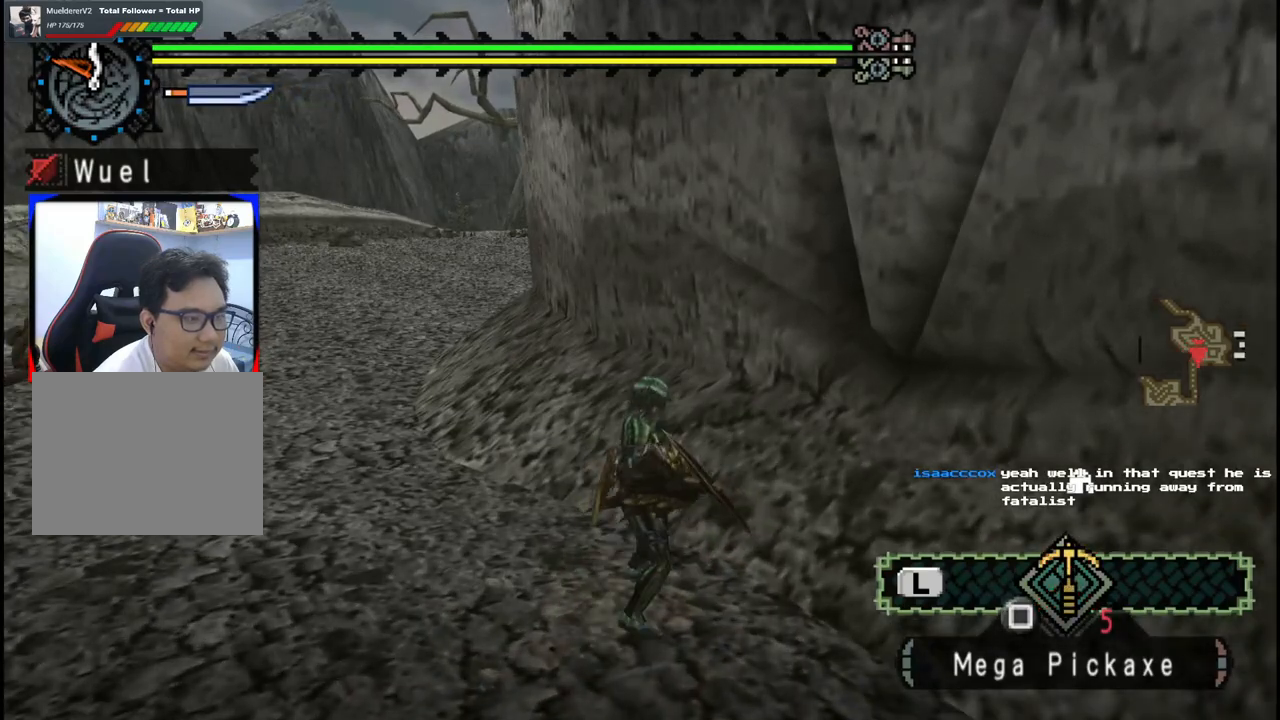
{"buttons": [], "left_stick": "center", "right_stick": "right", "events": [[100, "X", "up"], [317, "left_stick", "center"], [367, "right_stick", "right"]]}
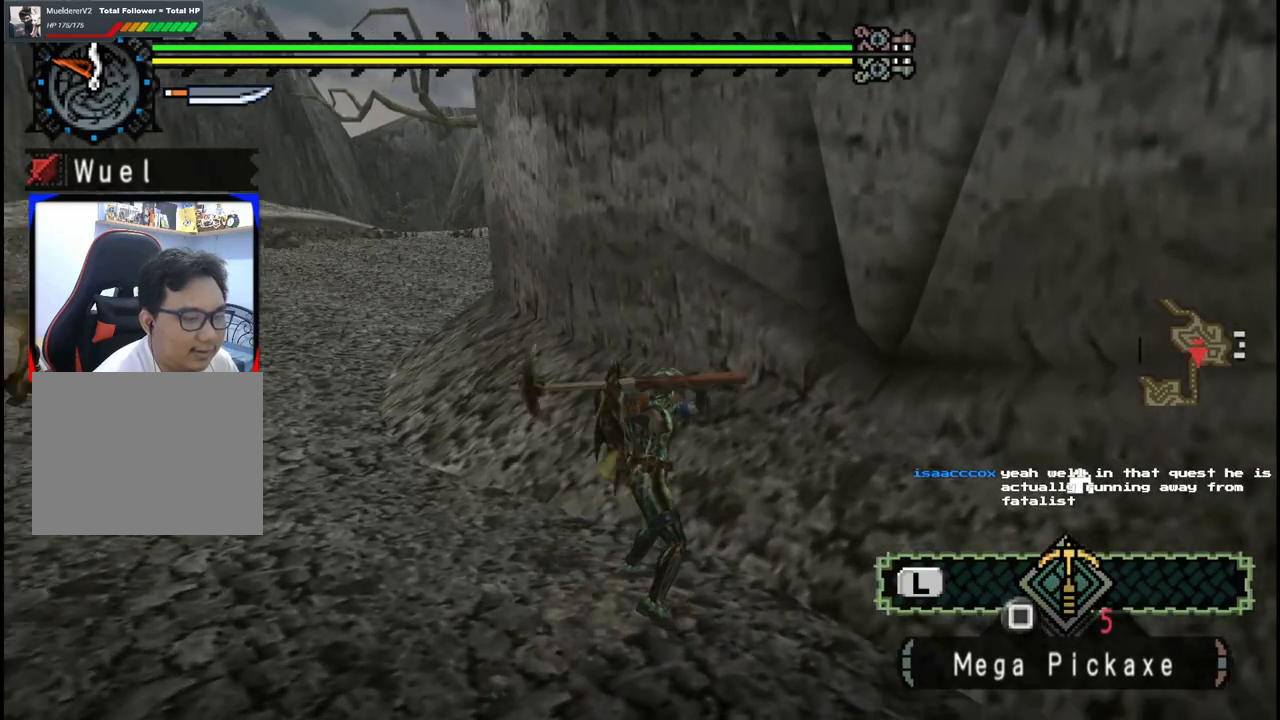
{"buttons": [], "left_stick": "center", "right_stick": "center", "events": [[83, "right_stick", "center"], [183, "X", "down"], [300, "X", "up"], [367, "X", "down"], [467, "X", "up"]]}
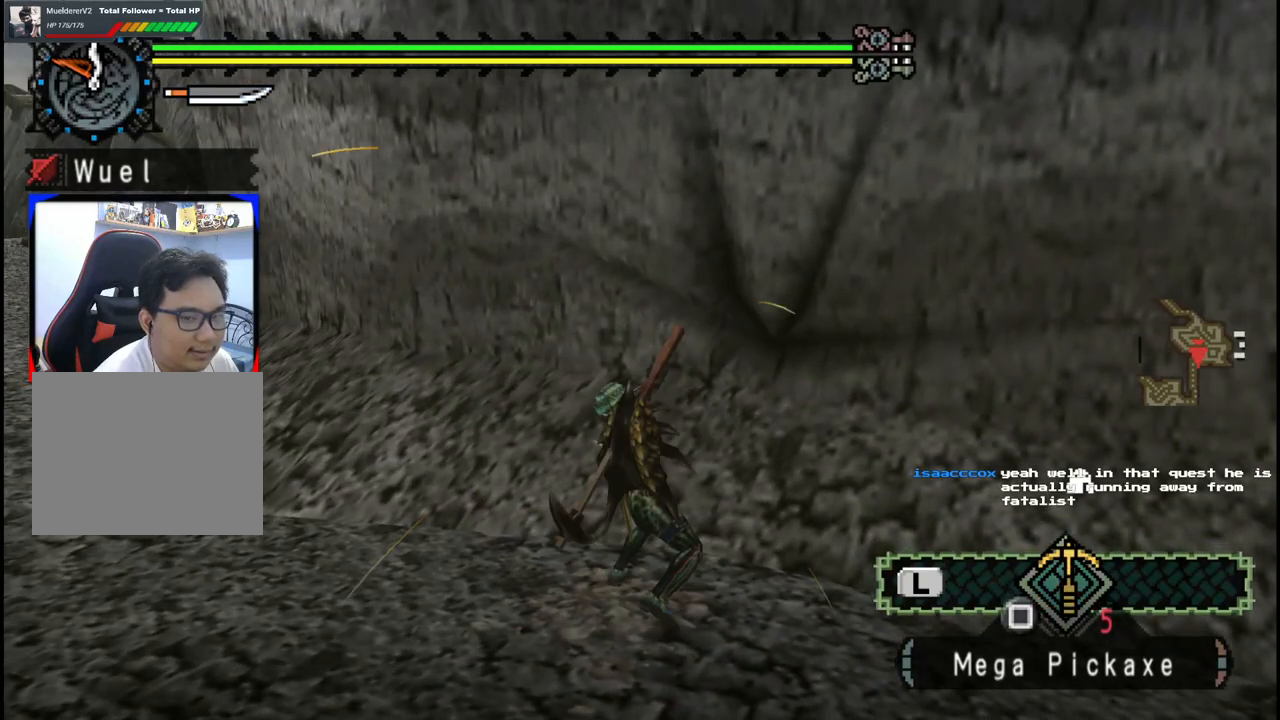
{"buttons": ["X"], "left_stick": "center", "right_stick": "center", "events": [[67, "X", "down"], [167, "X", "up"], [250, "X", "down"], [367, "X", "up"], [433, "X", "down"]]}
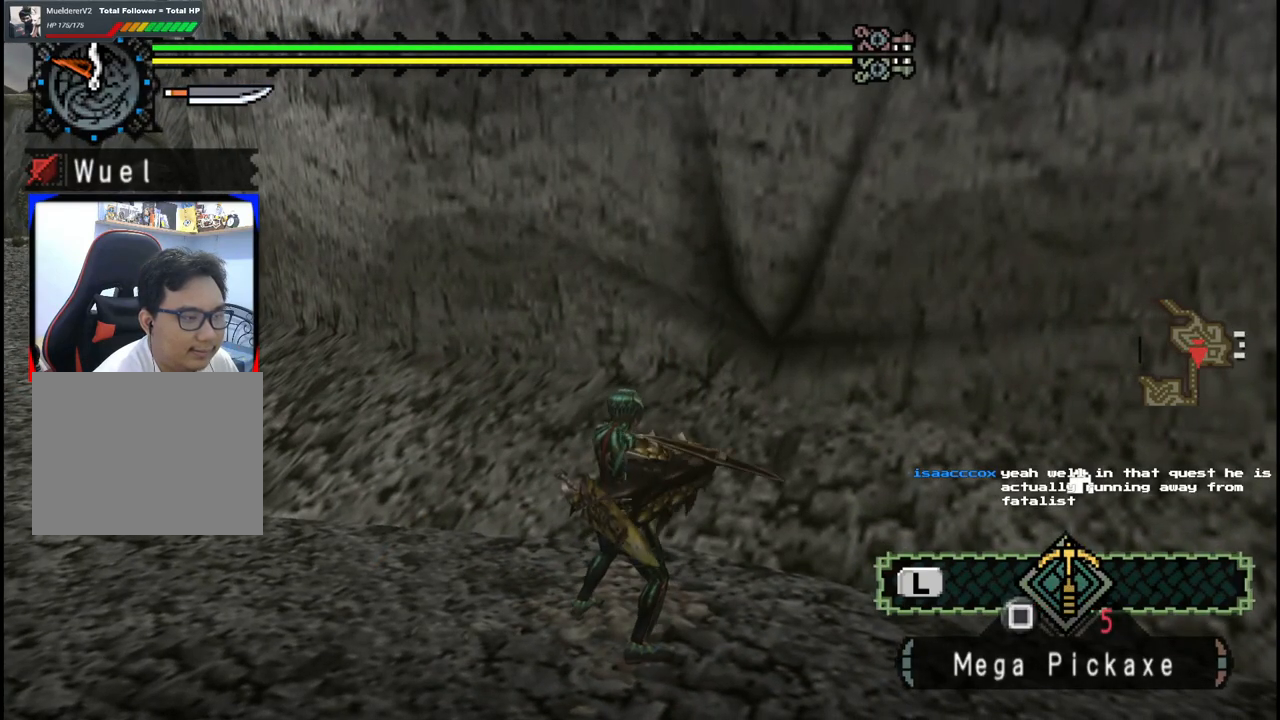
{"buttons": ["X"], "left_stick": "center", "right_stick": "center", "events": [[67, "X", "up"], [133, "X", "down"], [233, "X", "up"], [317, "X", "down"], [417, "X", "up"], [500, "X", "down"]]}
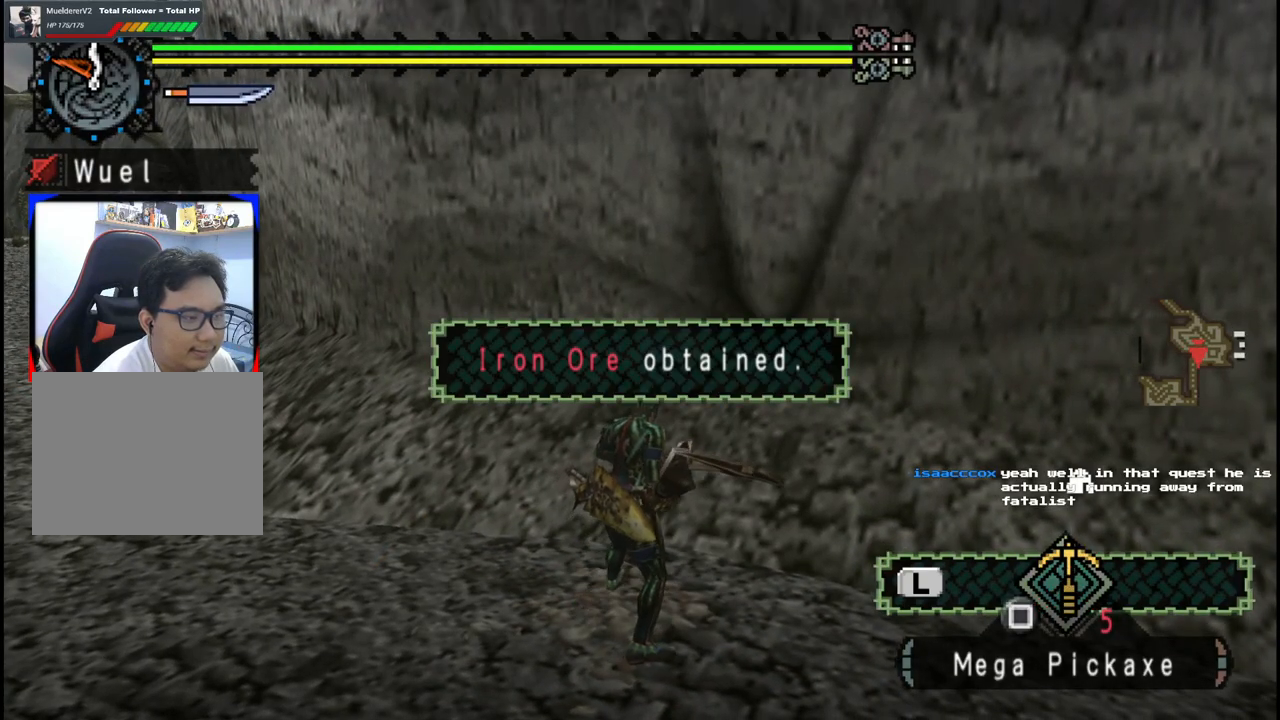
{"buttons": ["X"], "left_stick": "center", "right_stick": "center", "events": [[133, "X", "up"], [200, "X", "down"], [317, "X", "up"], [400, "X", "down"]]}
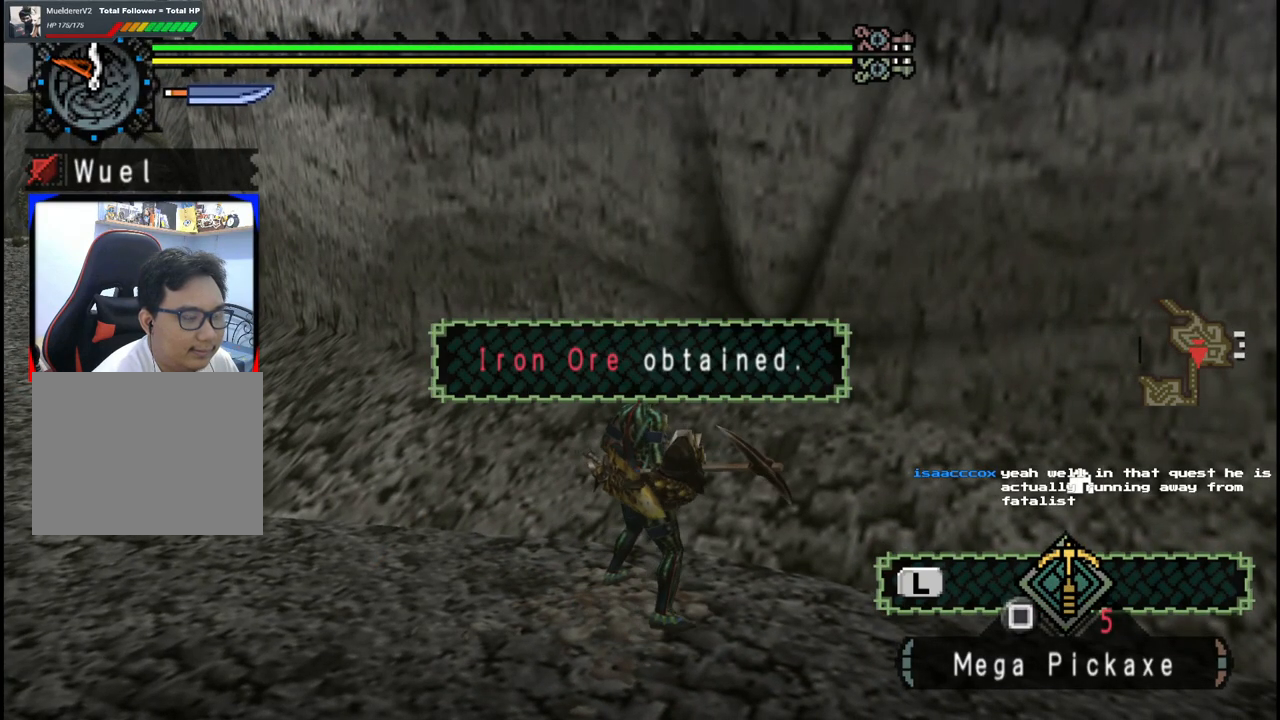
{"buttons": [], "left_stick": "center", "right_stick": "center", "events": [[50, "X", "up"], [150, "X", "down"], [217, "X", "up"], [333, "X", "down"], [450, "X", "up"]]}
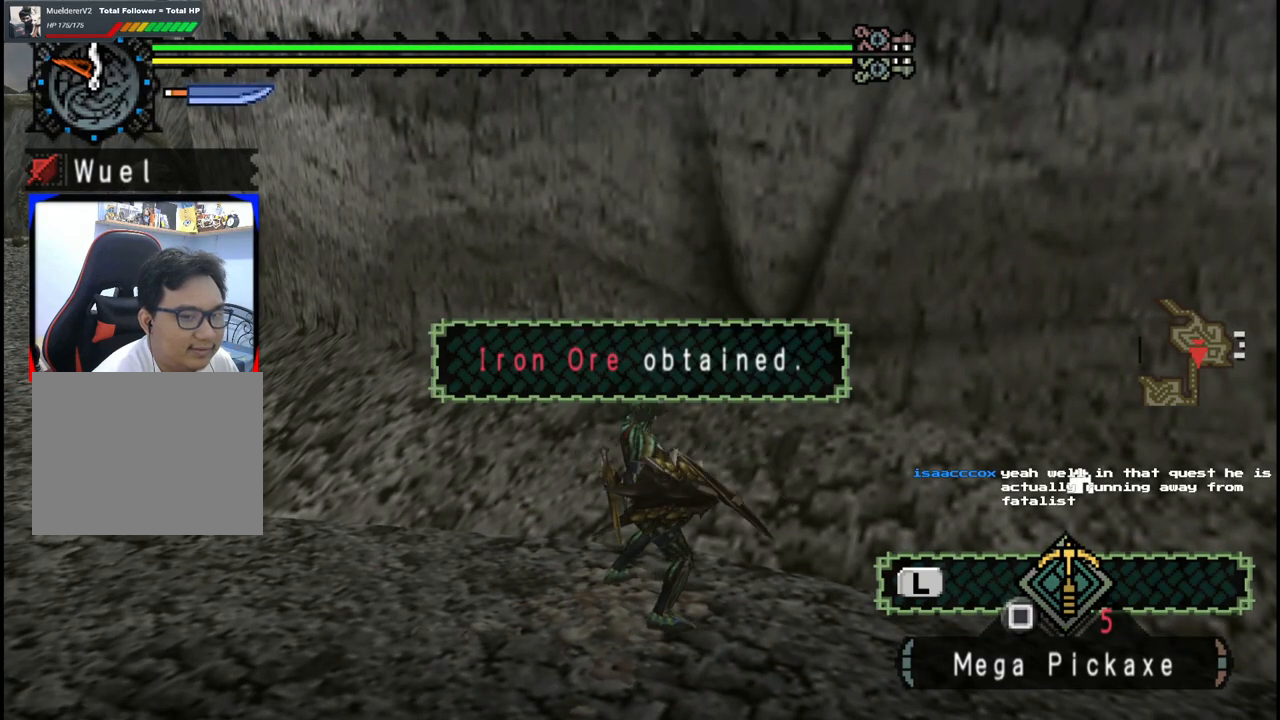
{"buttons": [], "left_stick": "center", "right_stick": "center", "events": [[67, "X", "down"], [200, "X", "up"], [300, "X", "down"], [433, "X", "up"]]}
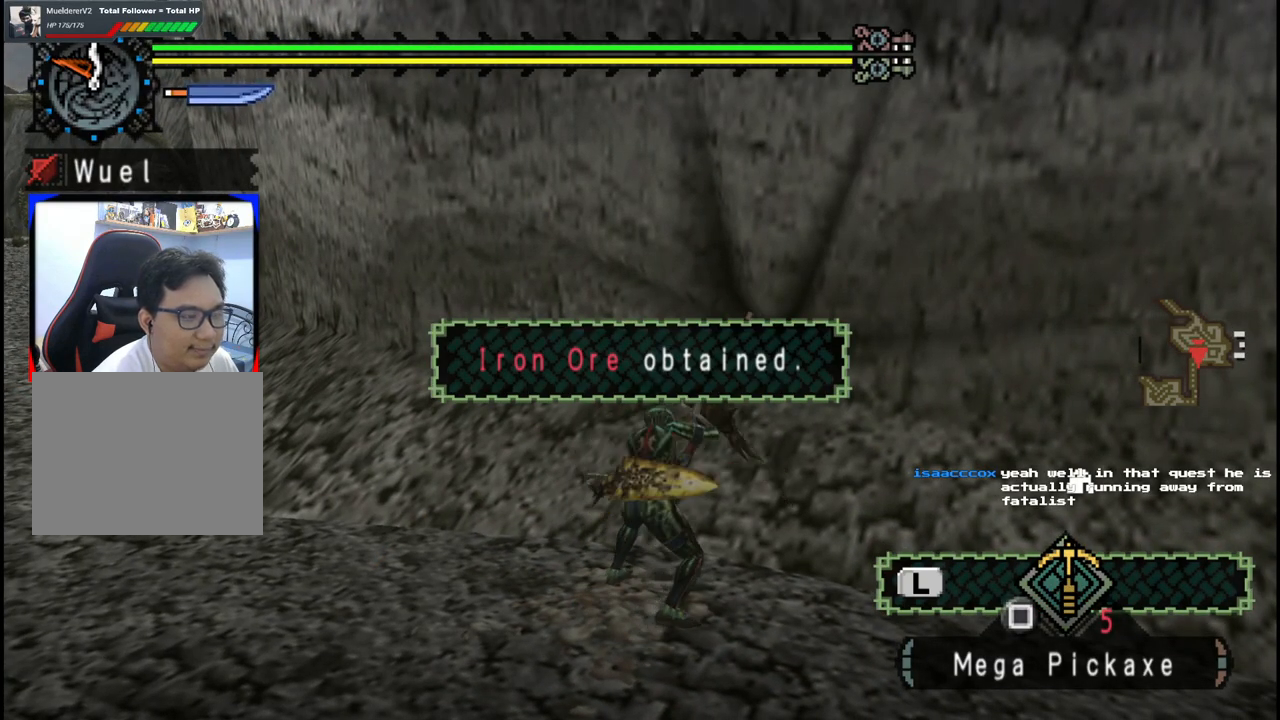
{"buttons": [], "left_stick": "center", "right_stick": "center", "events": [[33, "X", "down"], [167, "X", "up"], [267, "X", "down"], [417, "X", "up"]]}
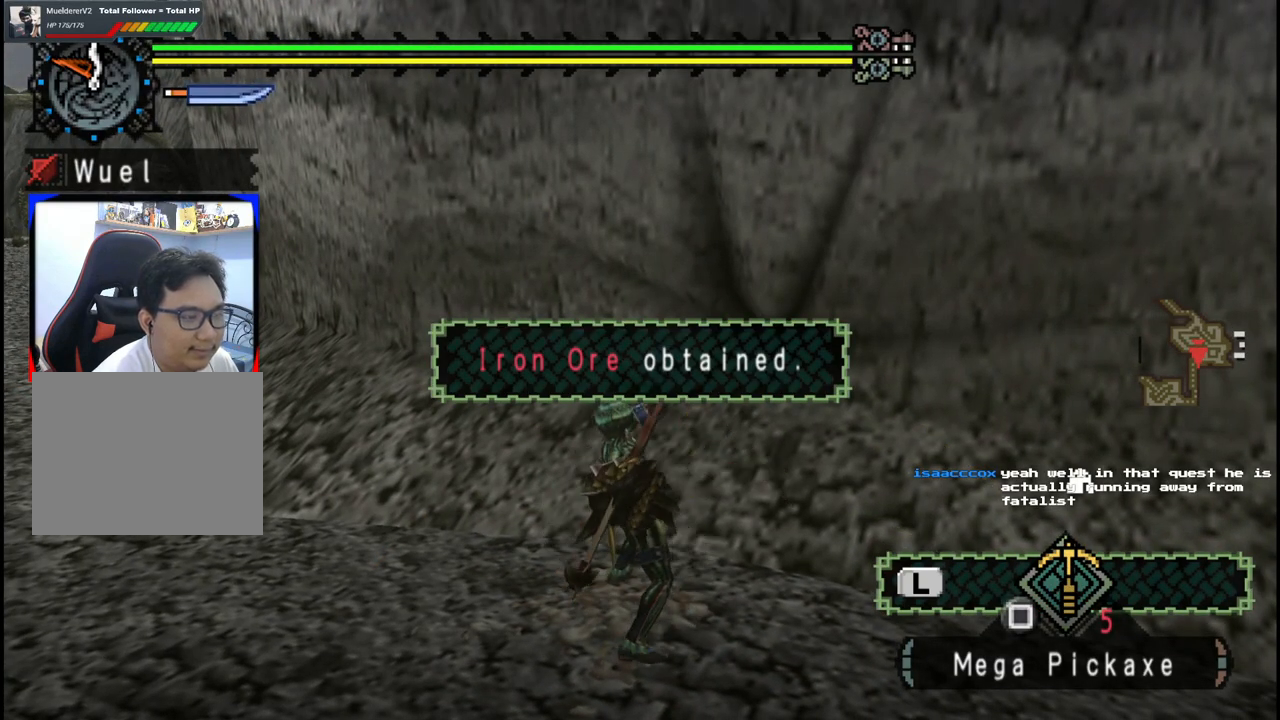
{"buttons": ["X"], "left_stick": "center", "right_stick": "center", "events": [[17, "X", "down"], [150, "X", "up"], [250, "X", "down"], [367, "X", "up"], [467, "X", "down"]]}
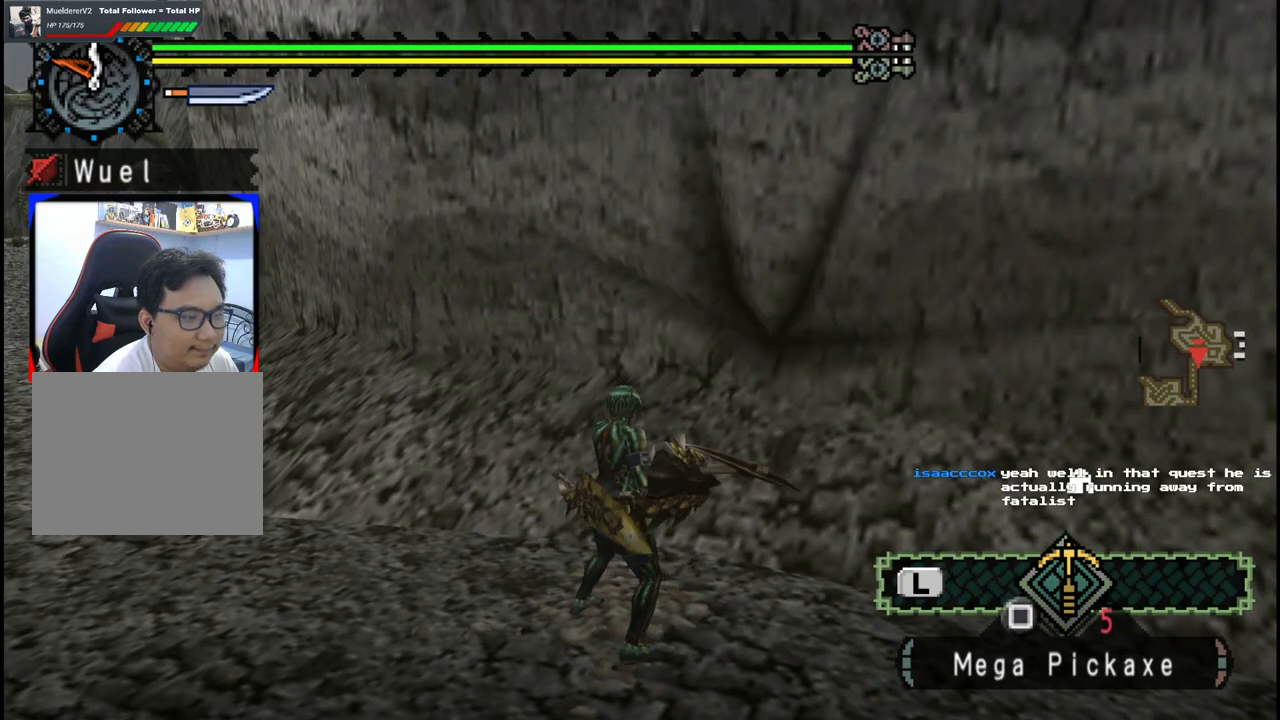
{"buttons": ["X"], "left_stick": "center", "right_stick": "center", "events": [[83, "X", "up"], [183, "X", "down"], [317, "X", "up"], [417, "X", "down"]]}
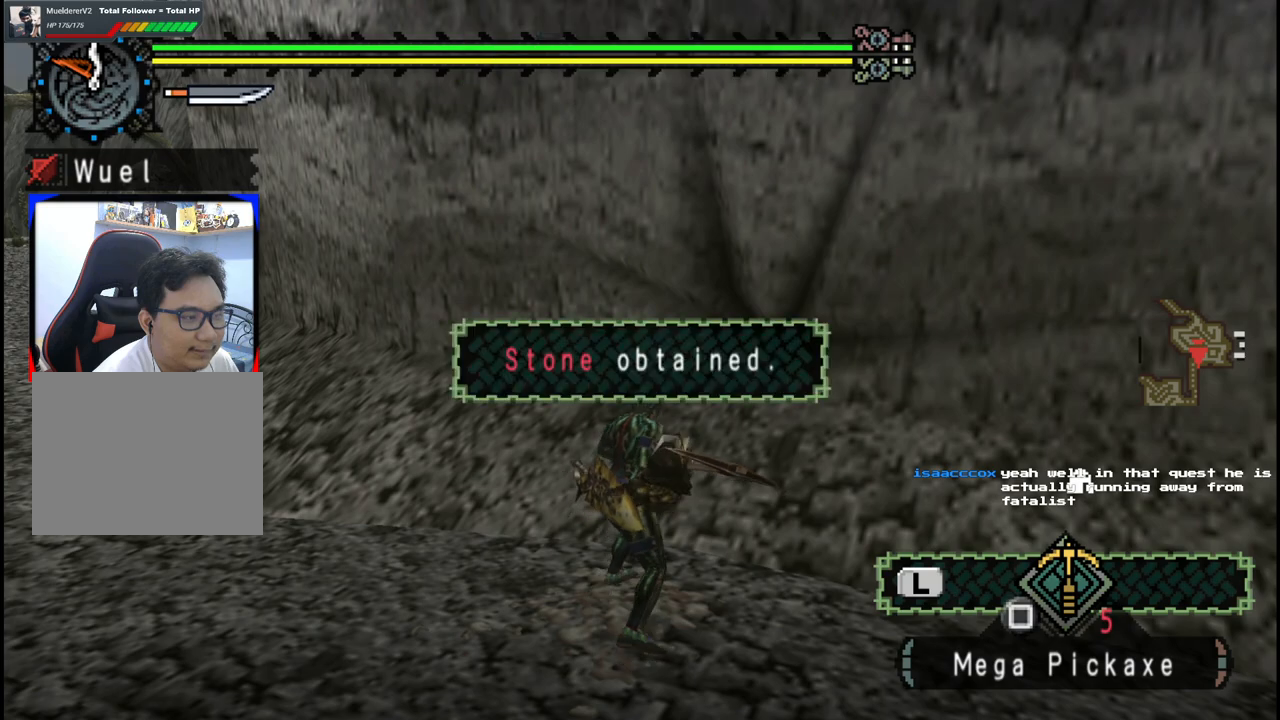
{"buttons": ["X"], "left_stick": "center", "right_stick": "center", "events": [[33, "X", "up"], [200, "X", "down"], [317, "X", "up"], [433, "X", "down"]]}
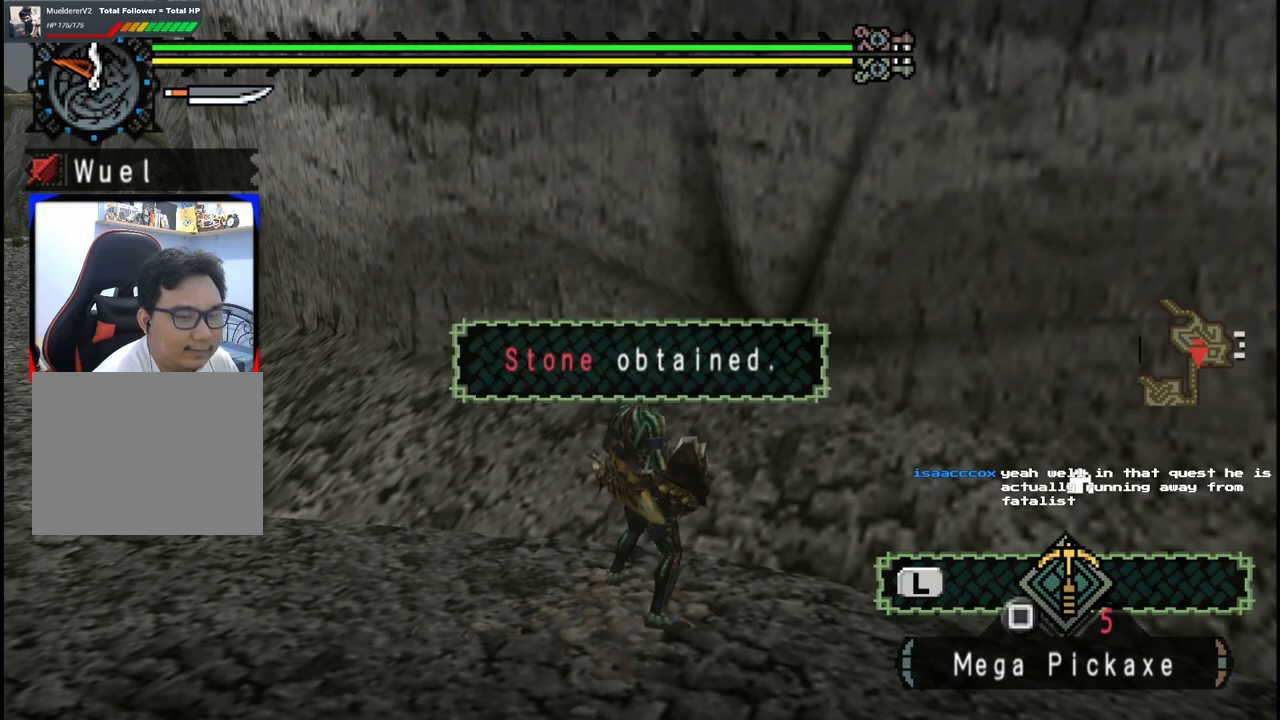
{"buttons": ["X"], "left_stick": "center", "right_stick": "center", "events": [[50, "X", "up"], [167, "X", "down"], [300, "X", "up"], [383, "X", "down"]]}
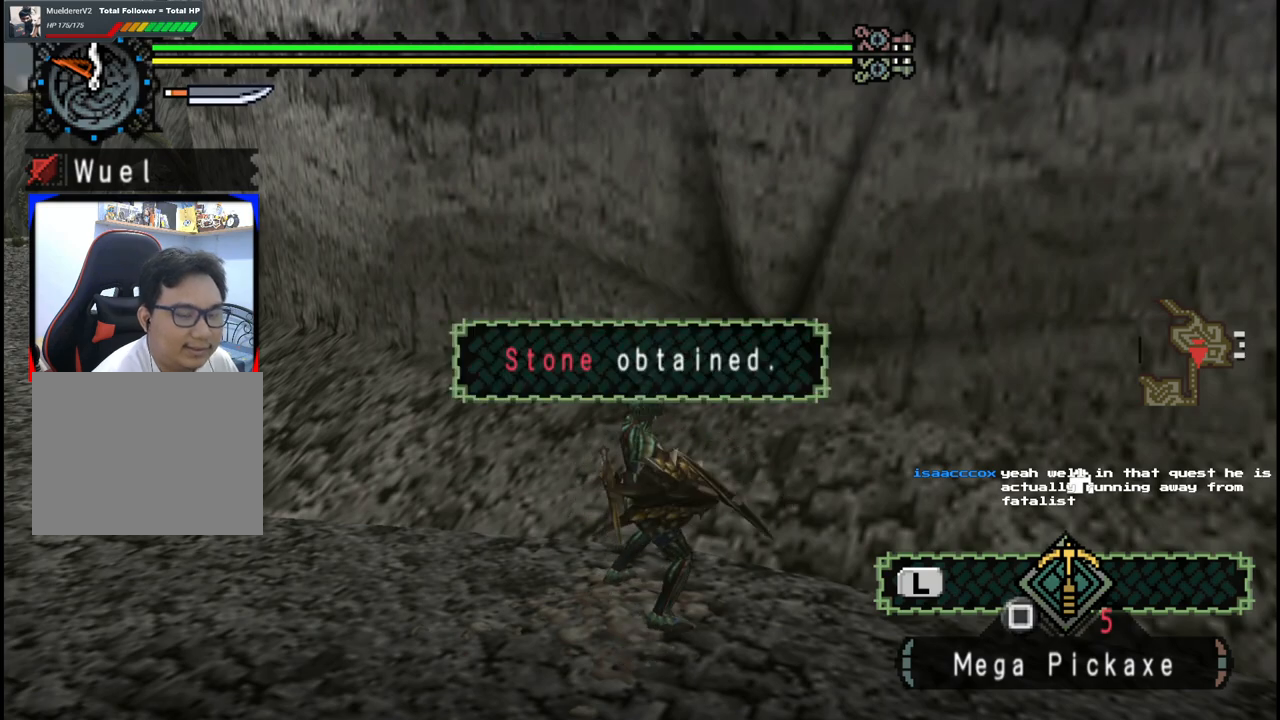
{"buttons": ["X"], "left_stick": "center", "right_stick": "center", "events": [[50, "X", "up"], [233, "X", "down"], [400, "X", "up"], [500, "X", "down"]]}
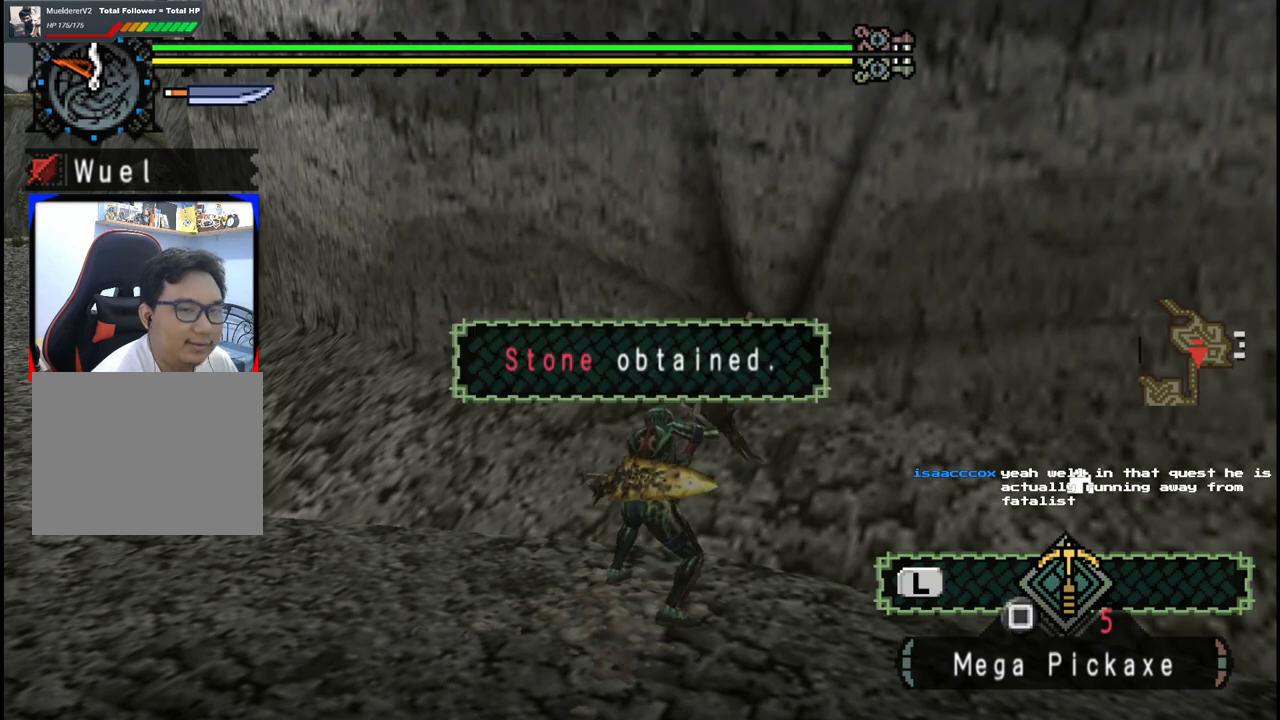
{"buttons": [], "left_stick": "center", "right_stick": "center", "events": [[133, "X", "up"], [233, "X", "down"], [367, "X", "up"]]}
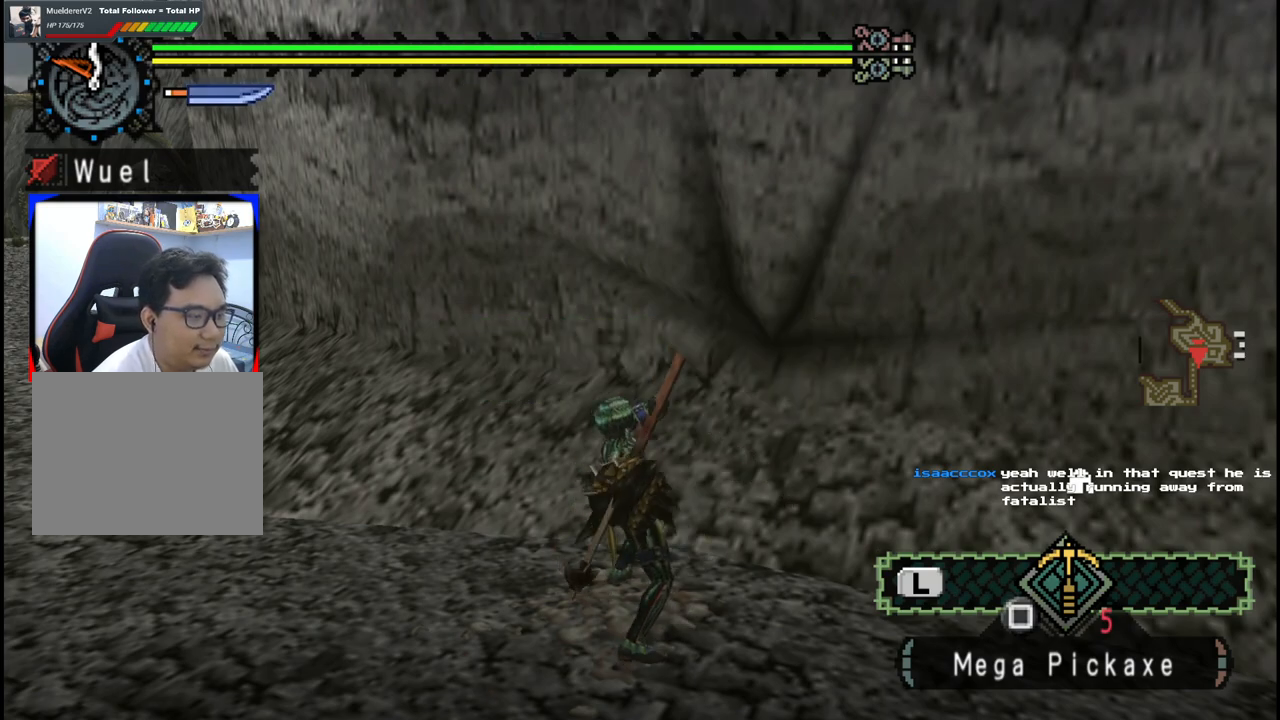
{"buttons": [], "left_stick": "center", "right_stick": "right", "events": [[417, "right_stick", "right"]]}
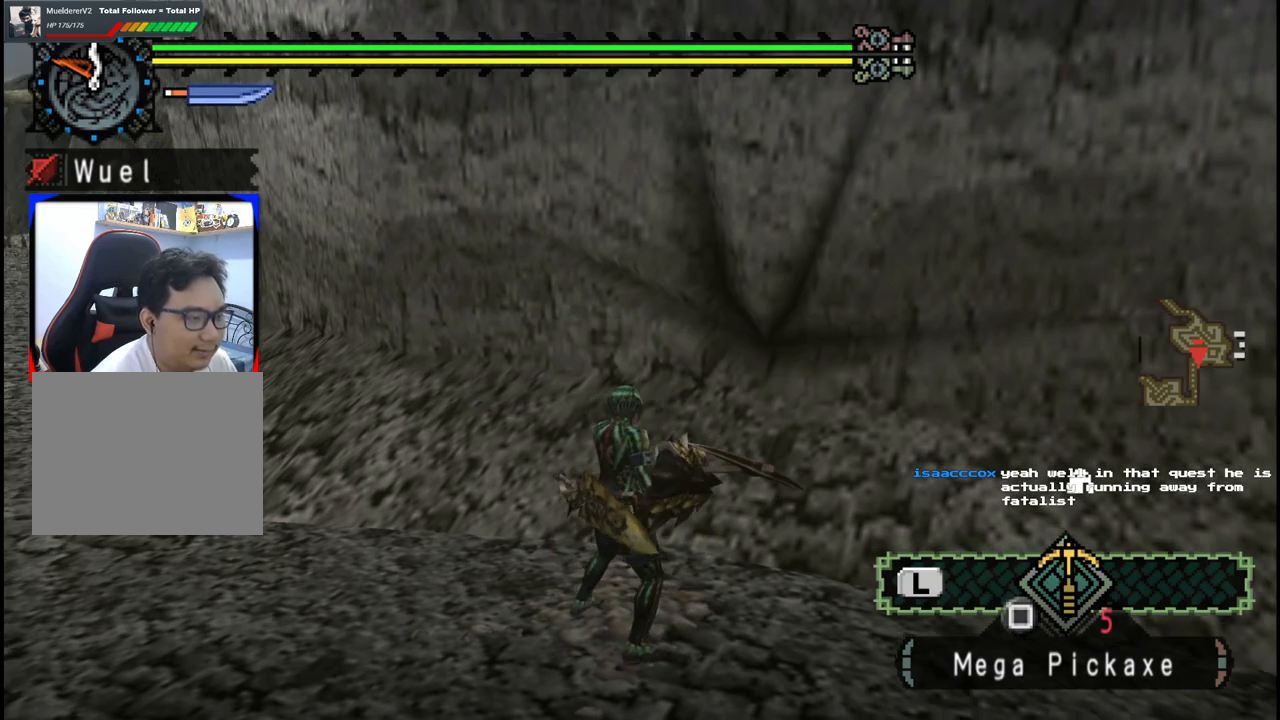
{"buttons": [], "left_stick": "center", "right_stick": "center", "events": [[133, "right_stick", "center"]]}
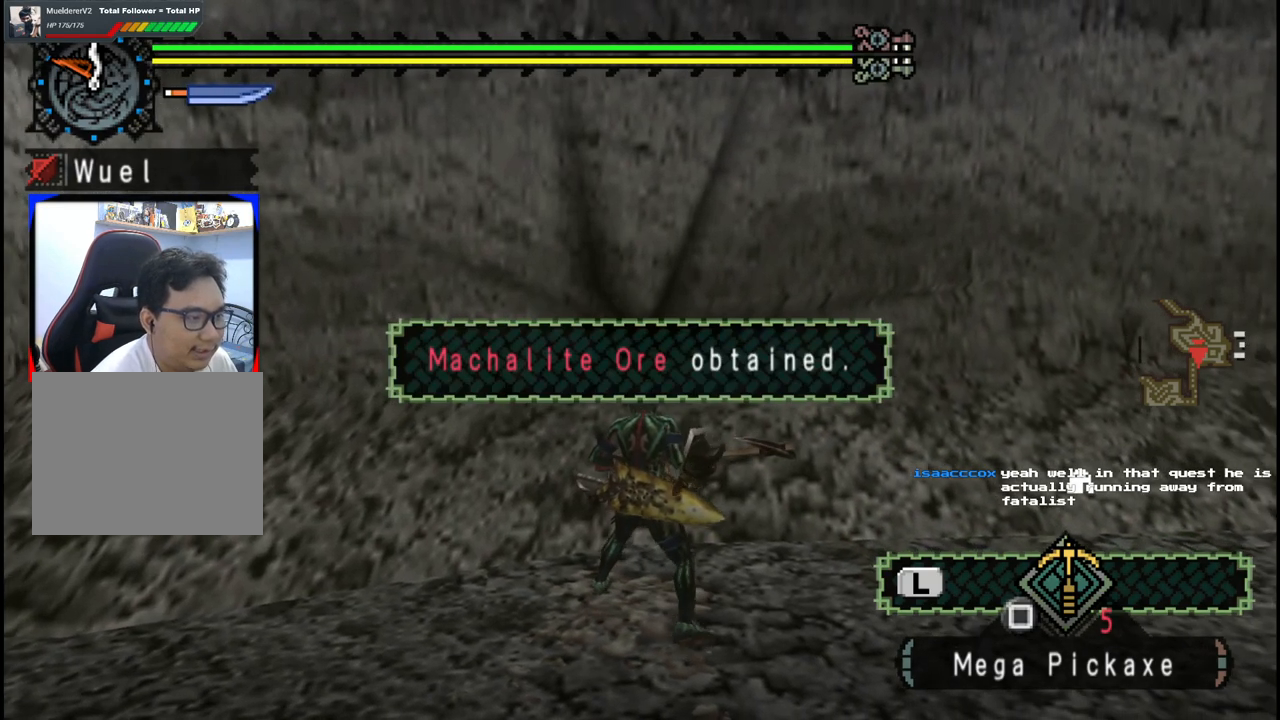
{"buttons": ["X"], "left_stick": "center", "right_stick": "center", "events": [[33, "right_stick", "left"], [250, "right_stick", "center"], [417, "X", "down"]]}
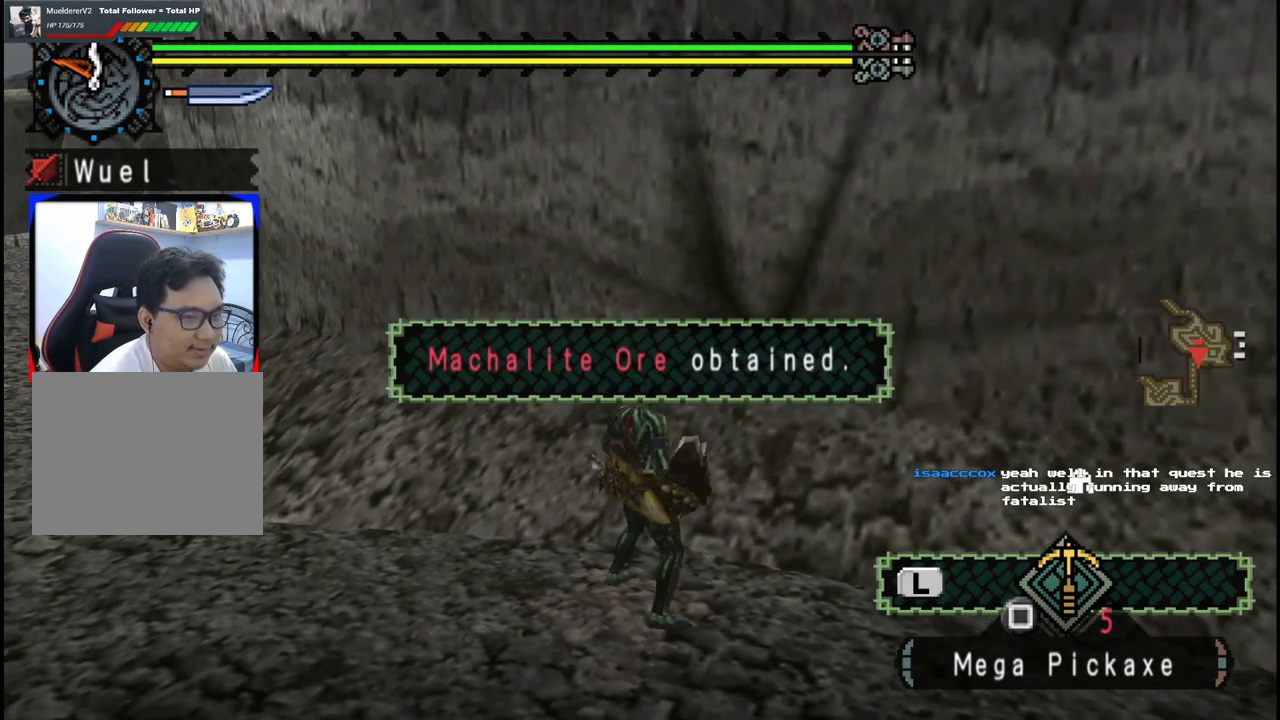
{"buttons": [], "left_stick": "center", "right_stick": "right", "events": [[50, "X", "up"], [150, "X", "down"], [233, "X", "up"], [433, "right_stick", "right"]]}
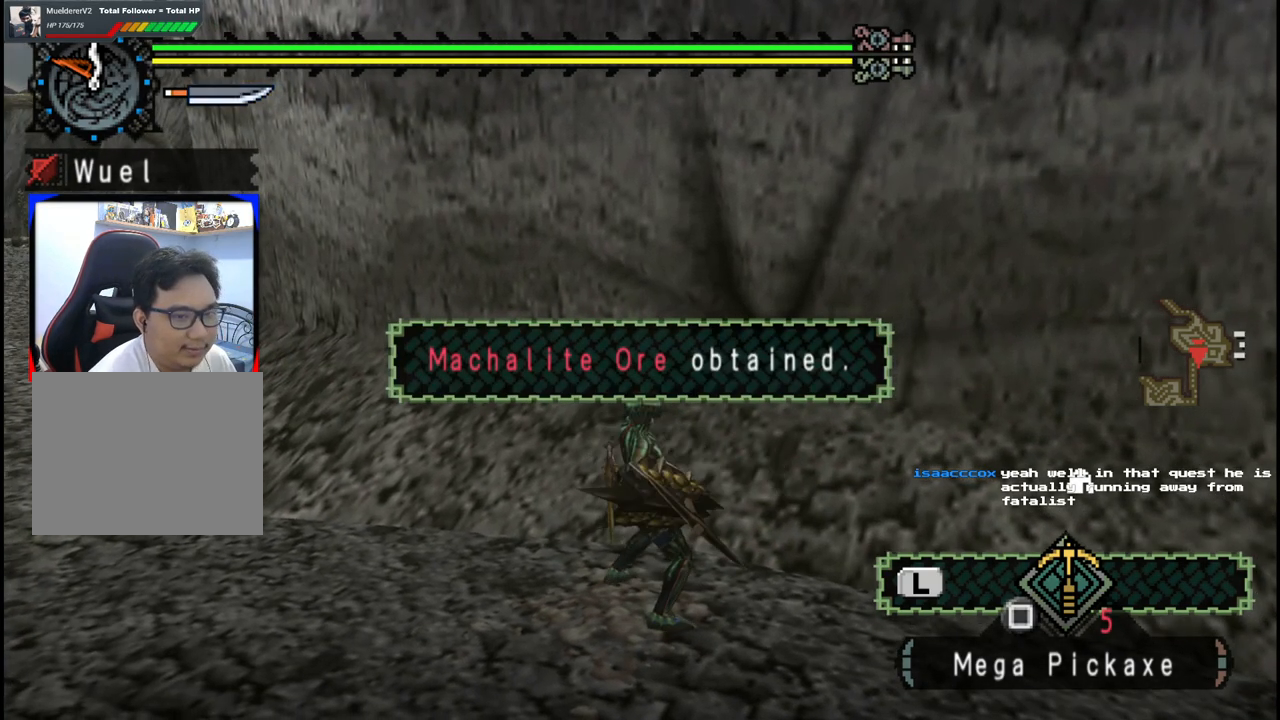
{"buttons": ["X"], "left_stick": "center", "right_stick": "center", "events": [[100, "right_stick", "center"], [233, "X", "down"], [400, "X", "up"], [467, "X", "down"]]}
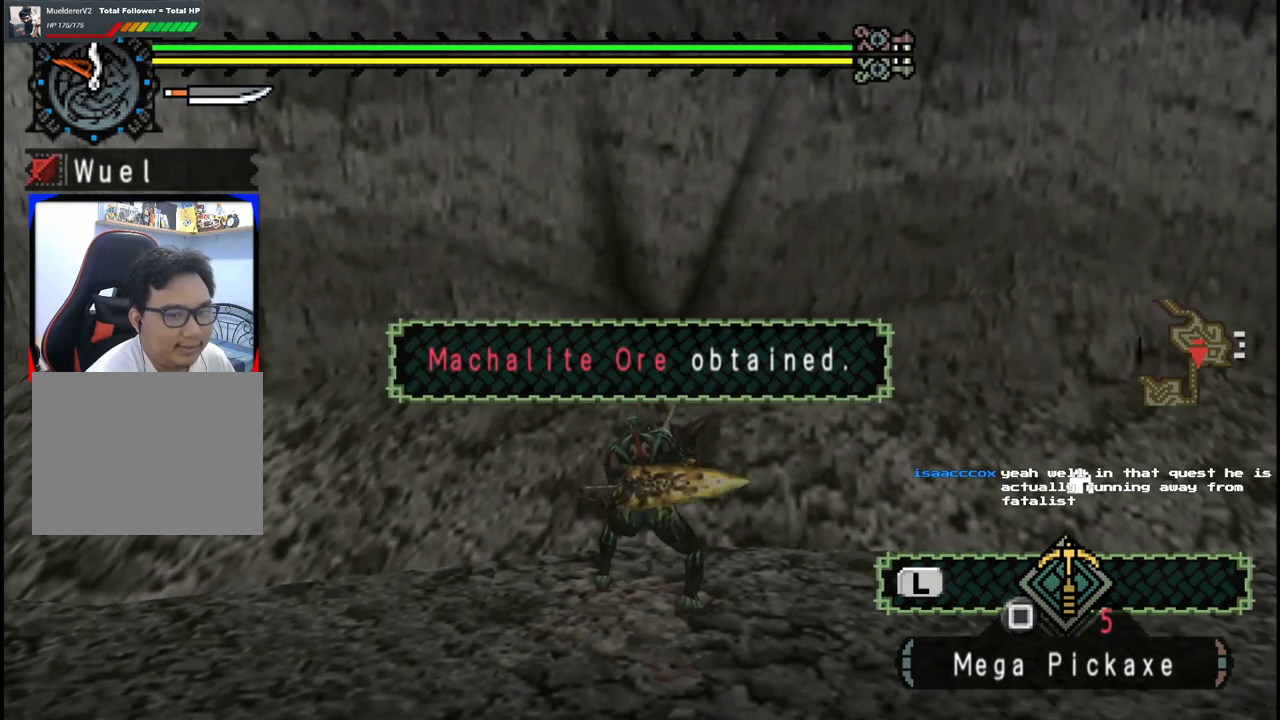
{"buttons": [], "left_stick": "center", "right_stick": "left", "events": [[133, "X", "up"], [300, "right_stick", "left"]]}
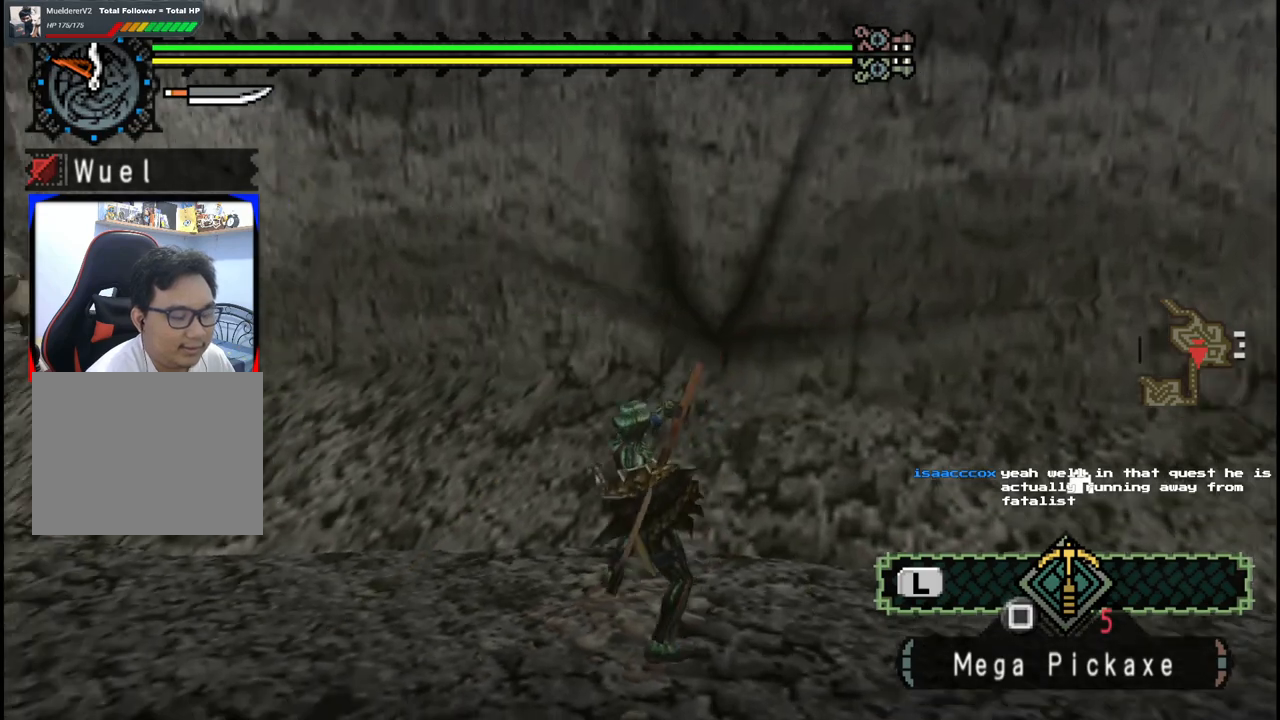
{"buttons": [], "left_stick": "center", "right_stick": "center", "events": [[100, "right_stick", "center"], [200, "X", "down"], [300, "X", "up"], [400, "X", "down"], [467, "X", "up"]]}
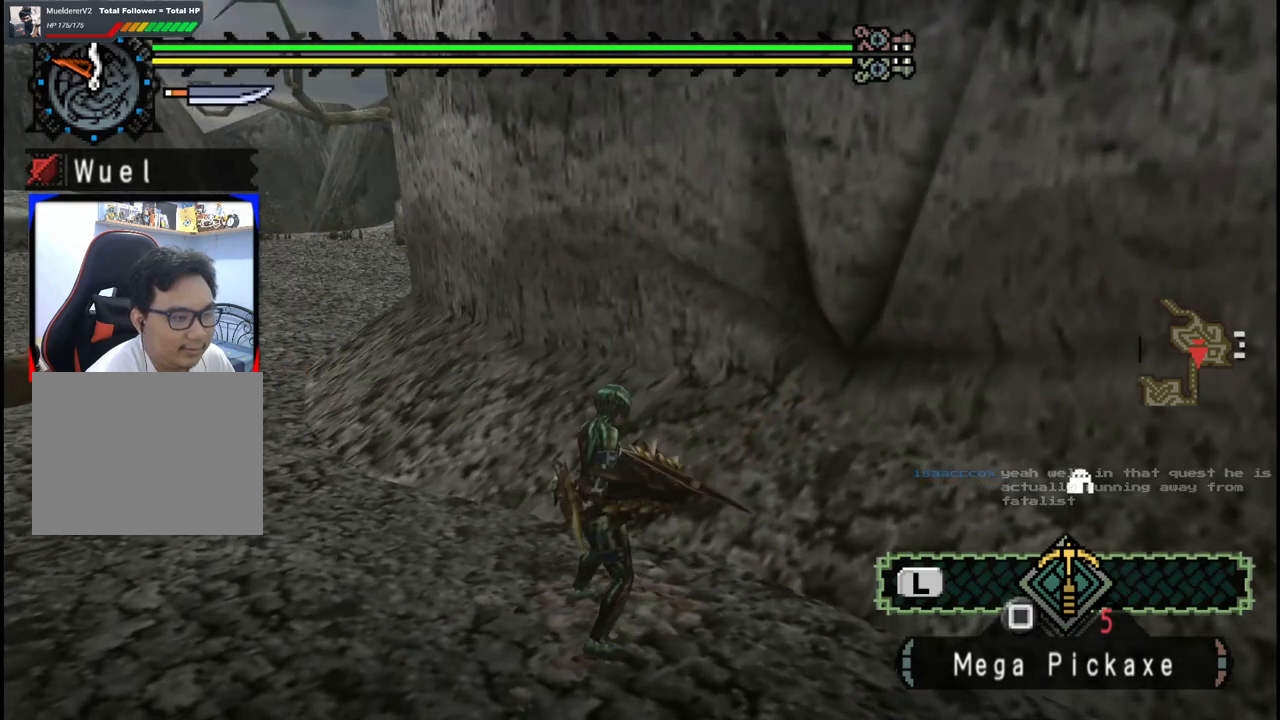
{"buttons": ["X"], "left_stick": "center", "right_stick": "center", "events": [[133, "right_stick", "right"], [367, "right_stick", "center"], [467, "X", "down"]]}
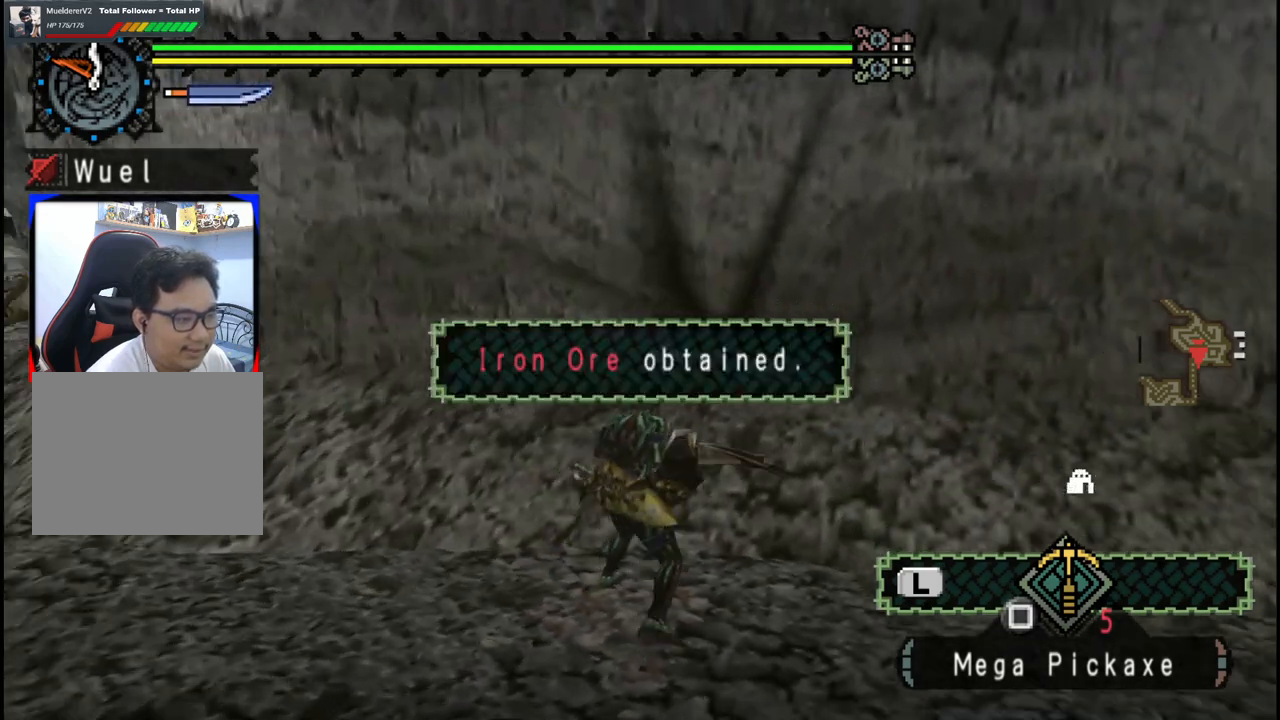
{"buttons": [], "left_stick": "center", "right_stick": "center", "events": [[83, "X", "up"], [167, "X", "down"], [283, "X", "up"]]}
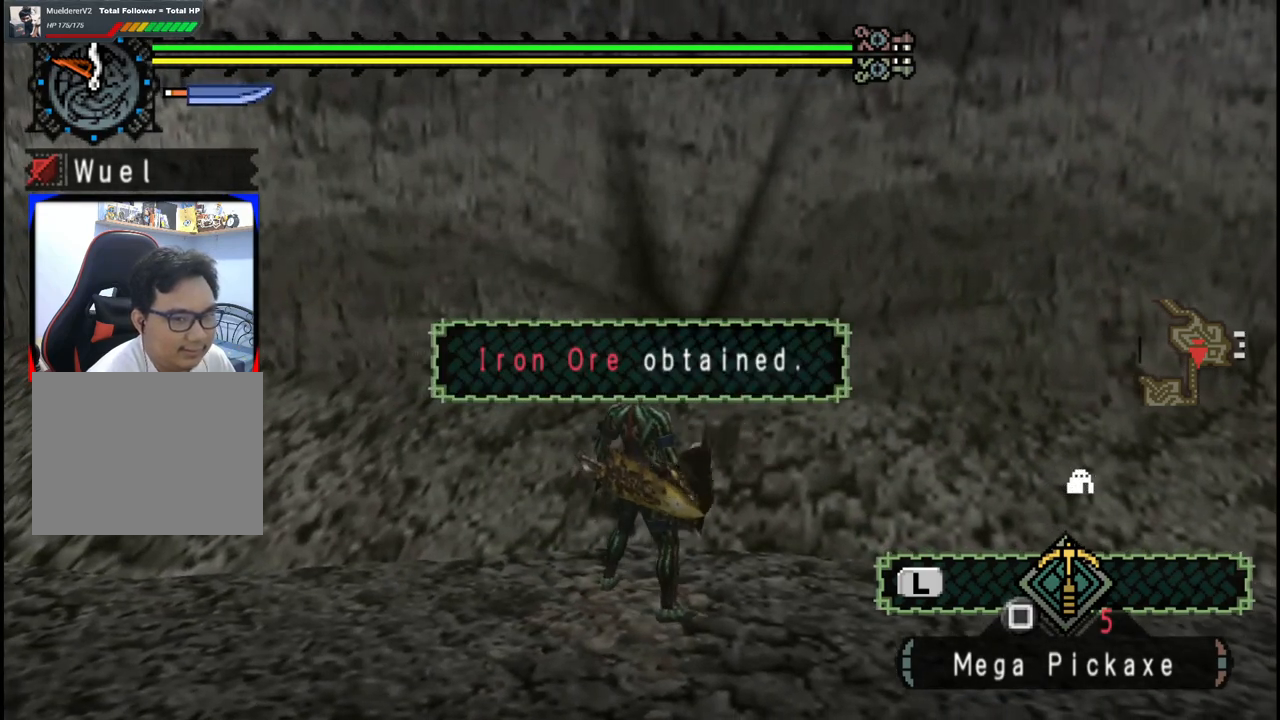
{"buttons": ["X"], "left_stick": "center", "right_stick": "center", "events": [[33, "right_stick", "left"], [150, "right_stick", "center"], [217, "X", "down"], [317, "X", "up"], [383, "X", "down"]]}
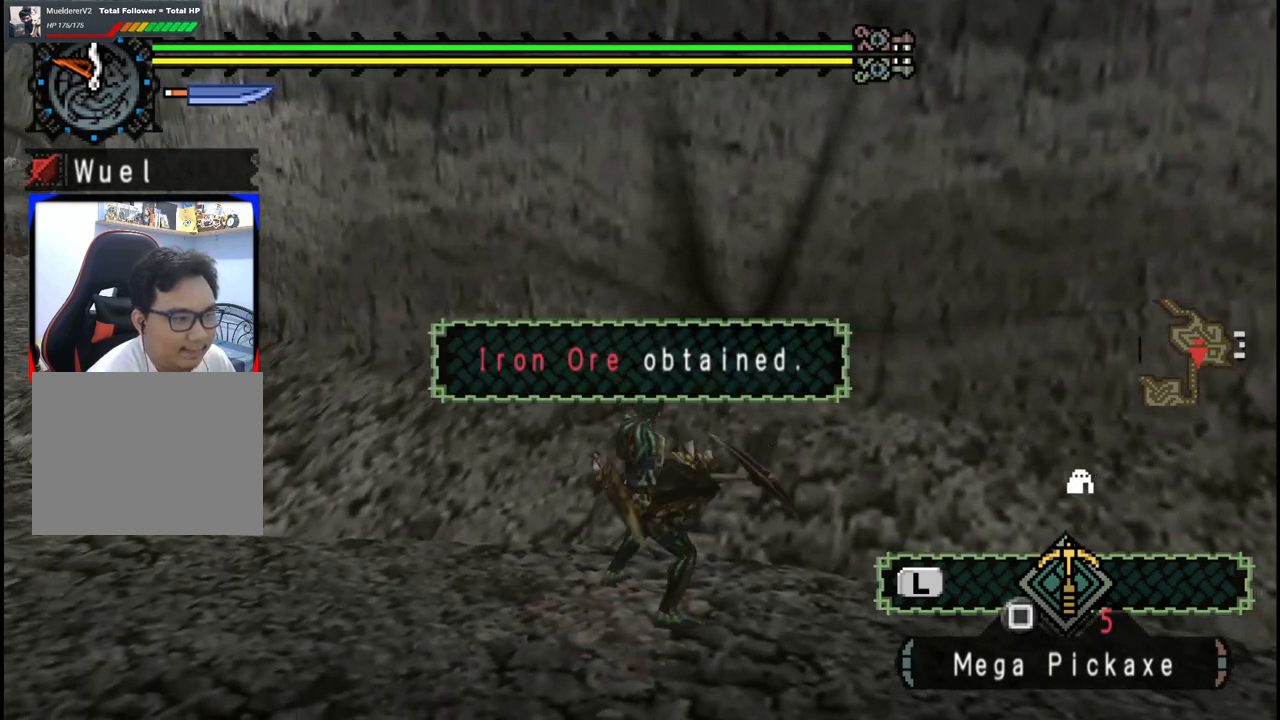
{"buttons": ["X"], "left_stick": "center", "right_stick": "center", "events": [[17, "X", "up"], [67, "X", "down"], [283, "X", "up"], [450, "X", "down"]]}
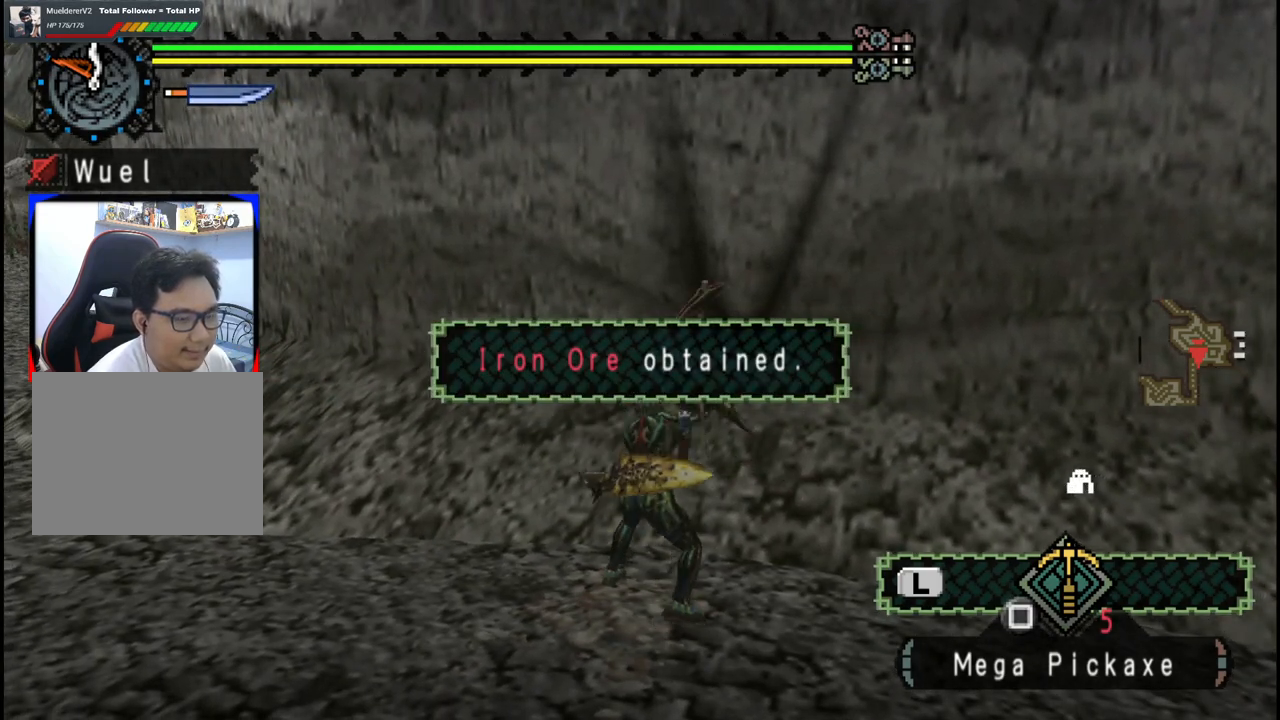
{"buttons": [], "left_stick": "center", "right_stick": "center", "events": [[117, "X", "up"], [317, "X", "down"], [450, "X", "up"]]}
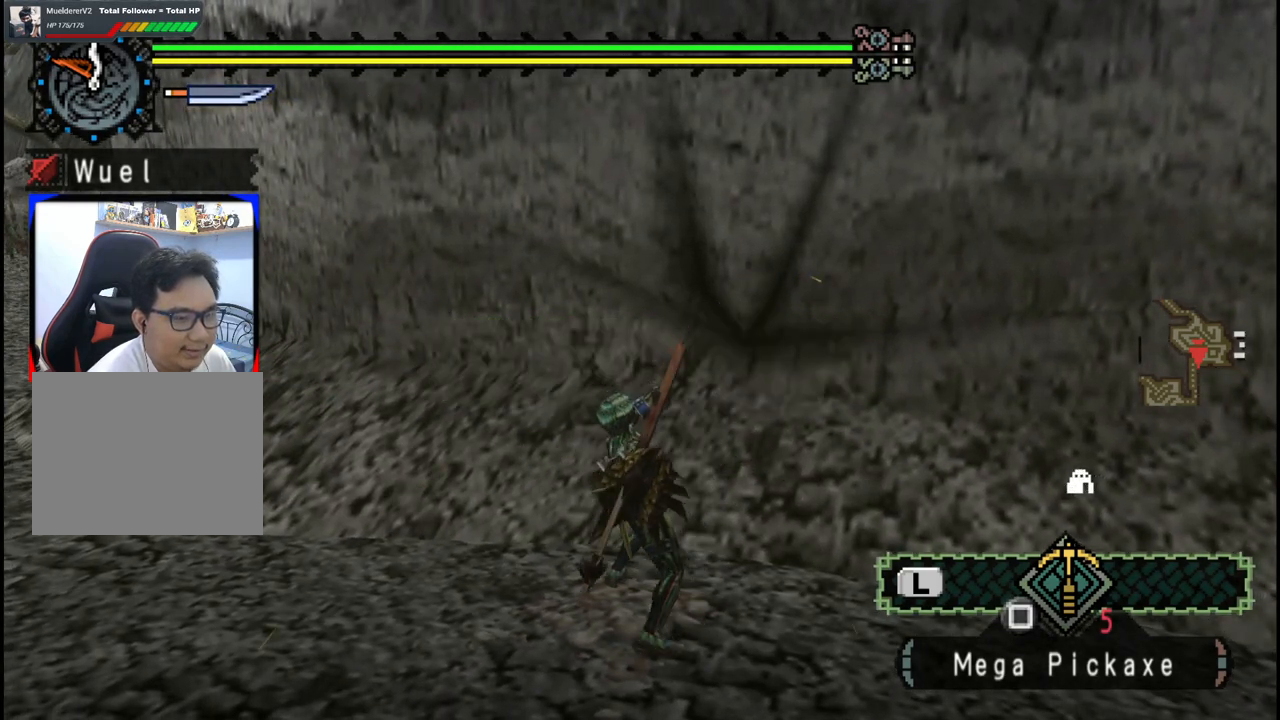
{"buttons": [], "left_stick": "center", "right_stick": "left", "events": [[333, "right_stick", "left"]]}
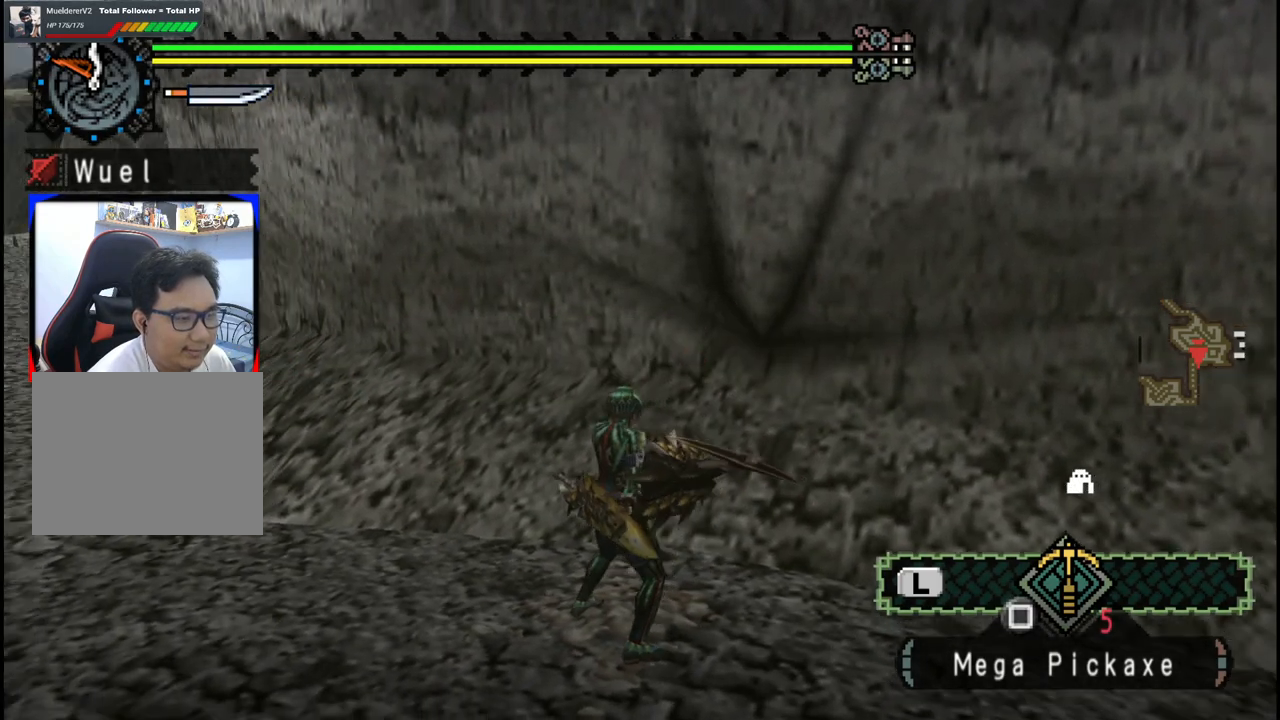
{"buttons": ["X"], "left_stick": "up", "right_stick": "center", "events": [[100, "right_stick", "center"], [250, "X", "down"], [250, "left_stick", "up"], [383, "X", "up"], [450, "X", "down"]]}